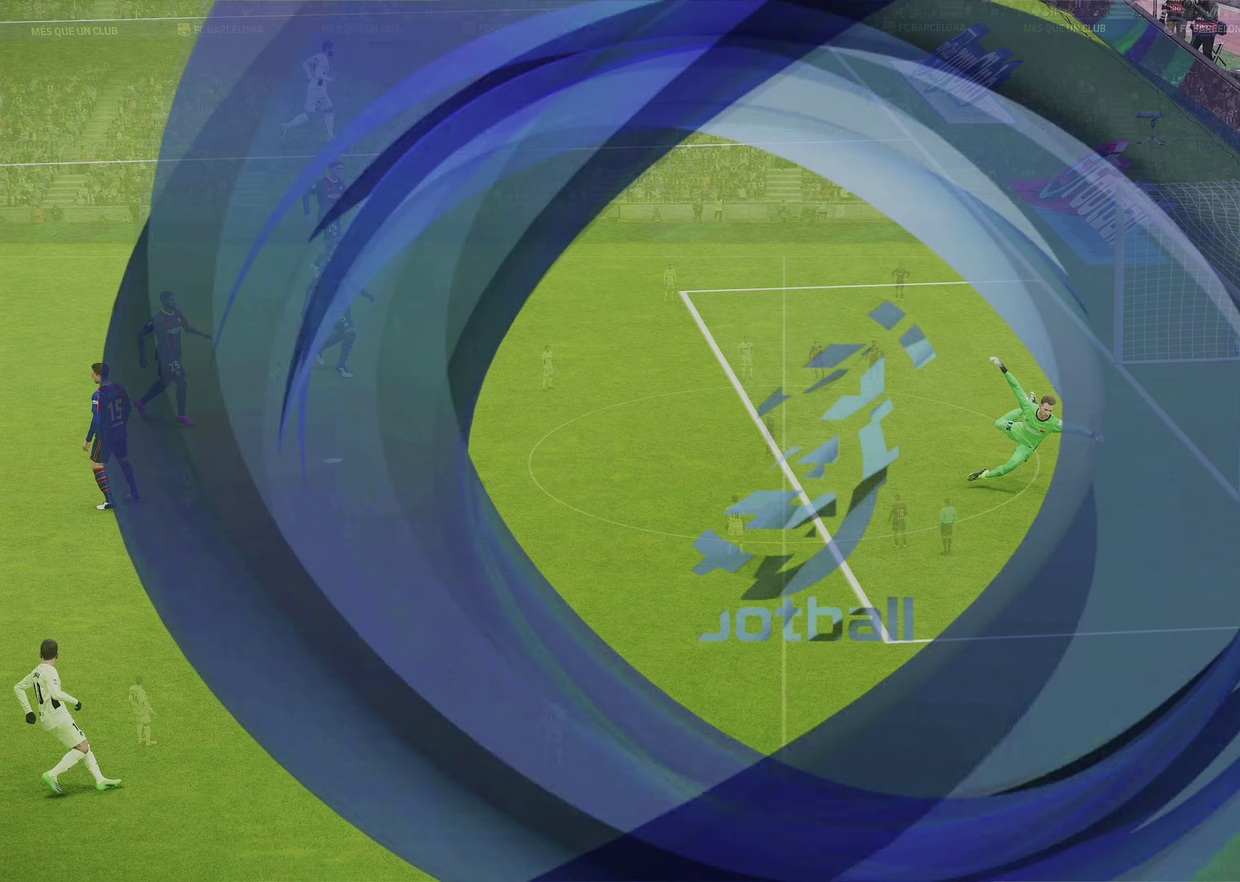
Gameplay with a controller (PlayStation layout); each line is a JSON object with the inputs held at the frame after it (dt_ms = milliseconds from this image to that frame). "events" lists button and stick changes between this image and that frame as [ms after this image, input, new state], when the widget could be followed in between.
{"dt_ms": 450, "buttons": [], "left_stick": "center", "right_stick": "center", "events": []}
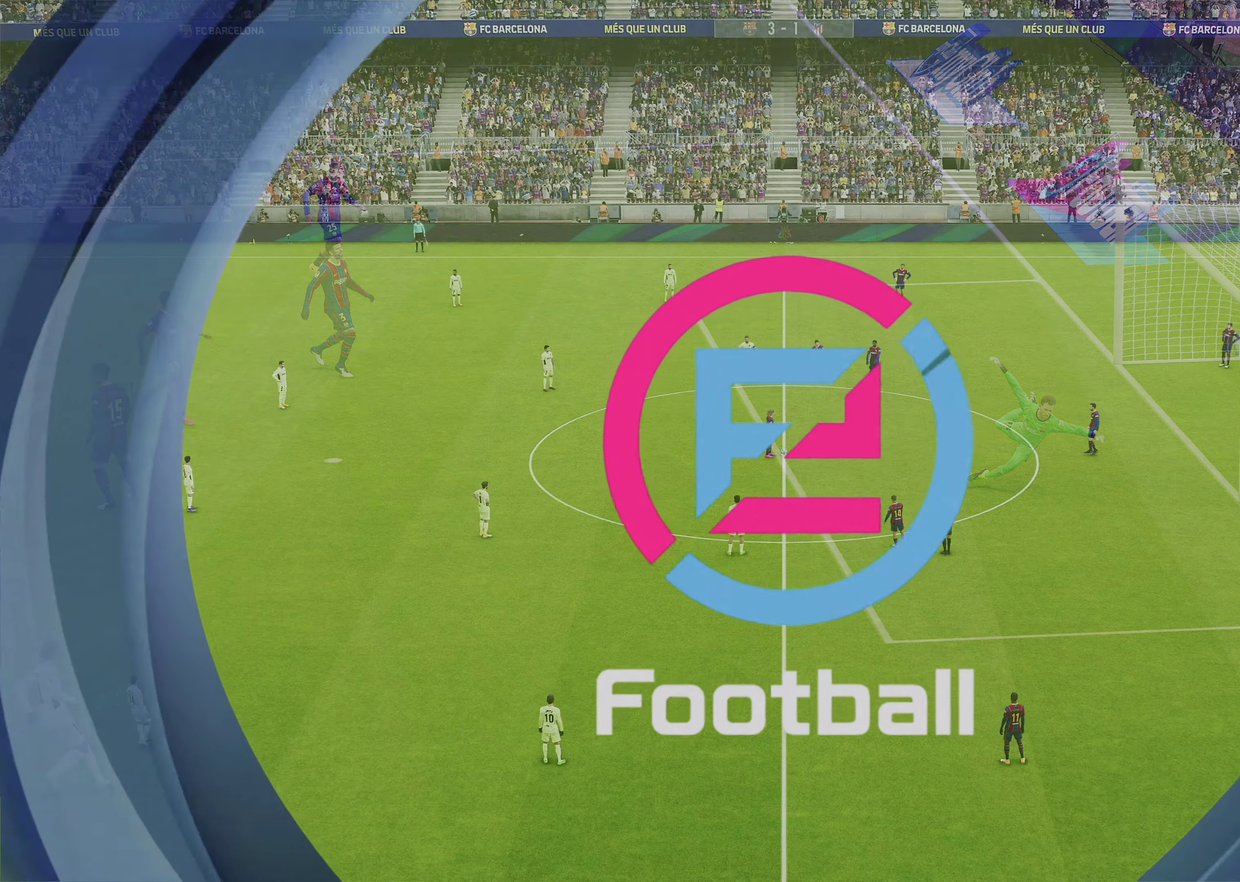
{"dt_ms": 500, "buttons": [], "left_stick": "center", "right_stick": "center", "events": []}
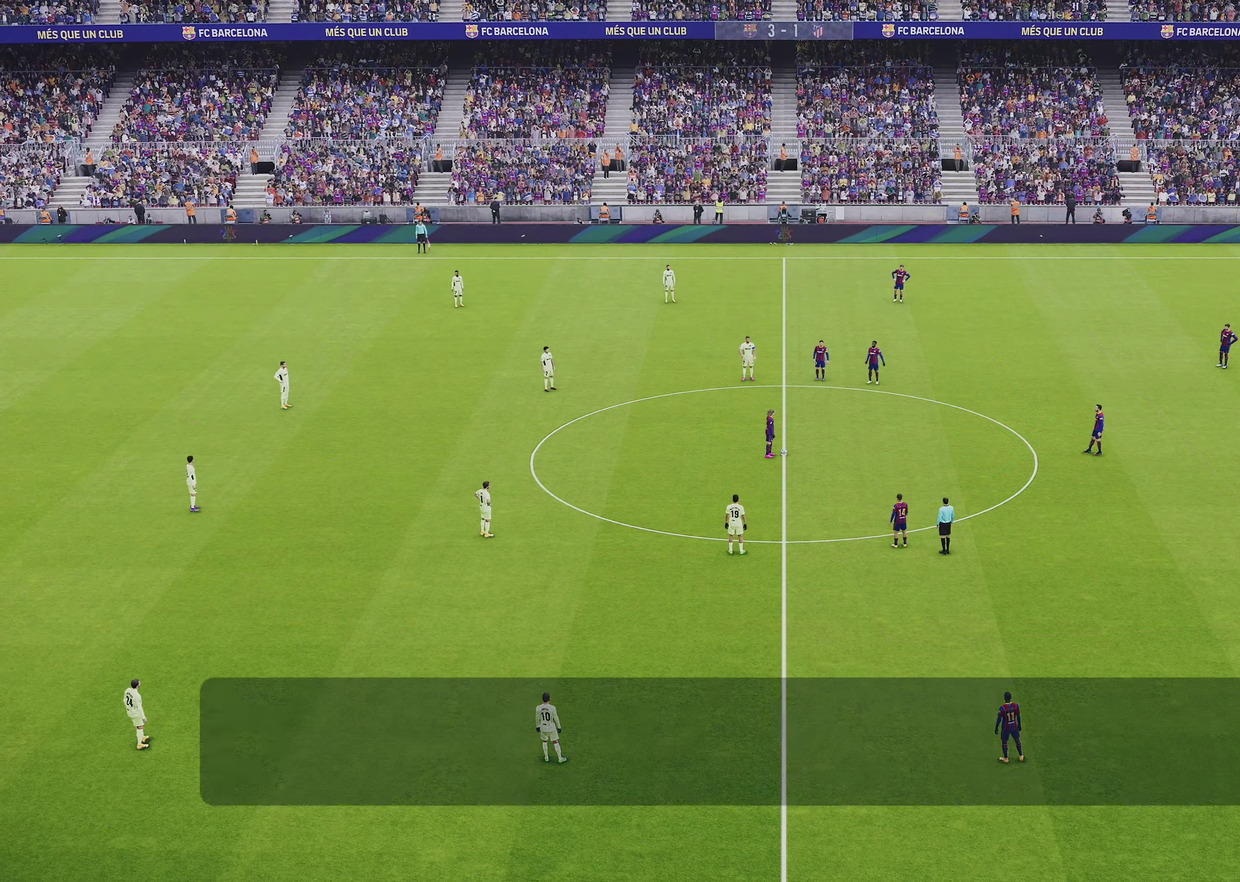
{"dt_ms": 550, "buttons": [], "left_stick": "center", "right_stick": "center", "events": [[33, "DPAD_DOWN", "down"], [550, "DPAD_DOWN", "up"]]}
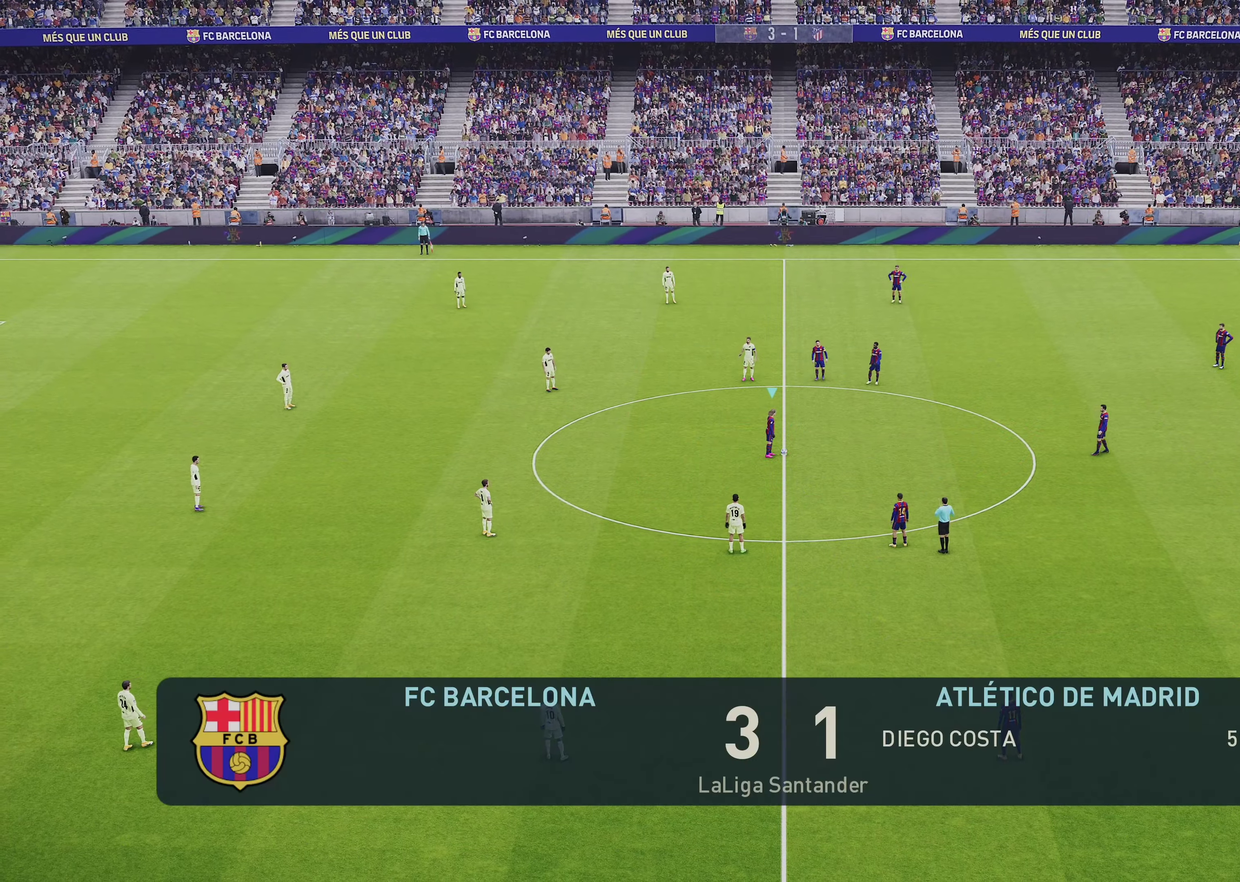
{"dt_ms": 650, "buttons": [], "left_stick": "center", "right_stick": "center", "events": [[500, "DPAD_UP", "down"], [633, "DPAD_UP", "up"]]}
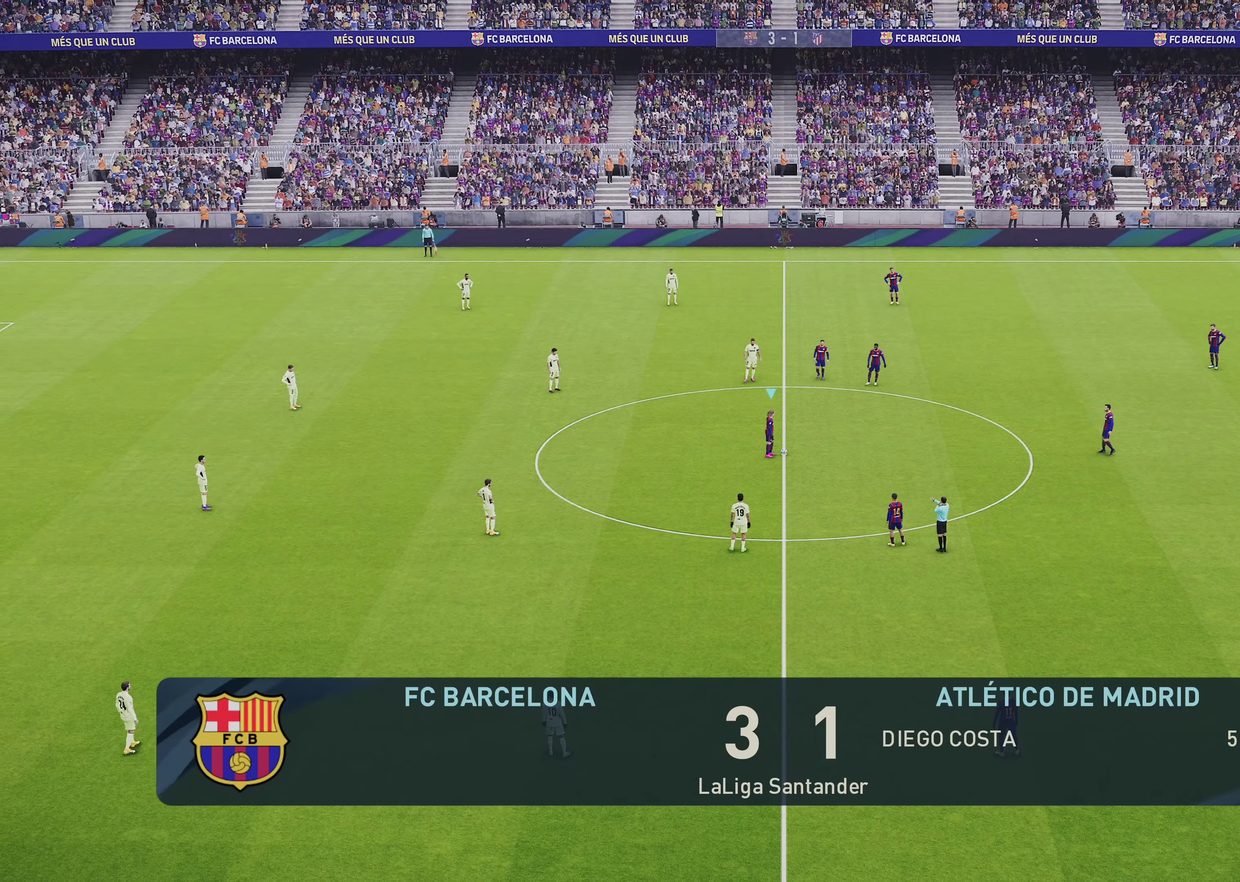
{"dt_ms": 350, "buttons": [], "left_stick": "center", "right_stick": "center", "events": [[17, "DPAD_UP", "down"], [117, "DPAD_UP", "up"]]}
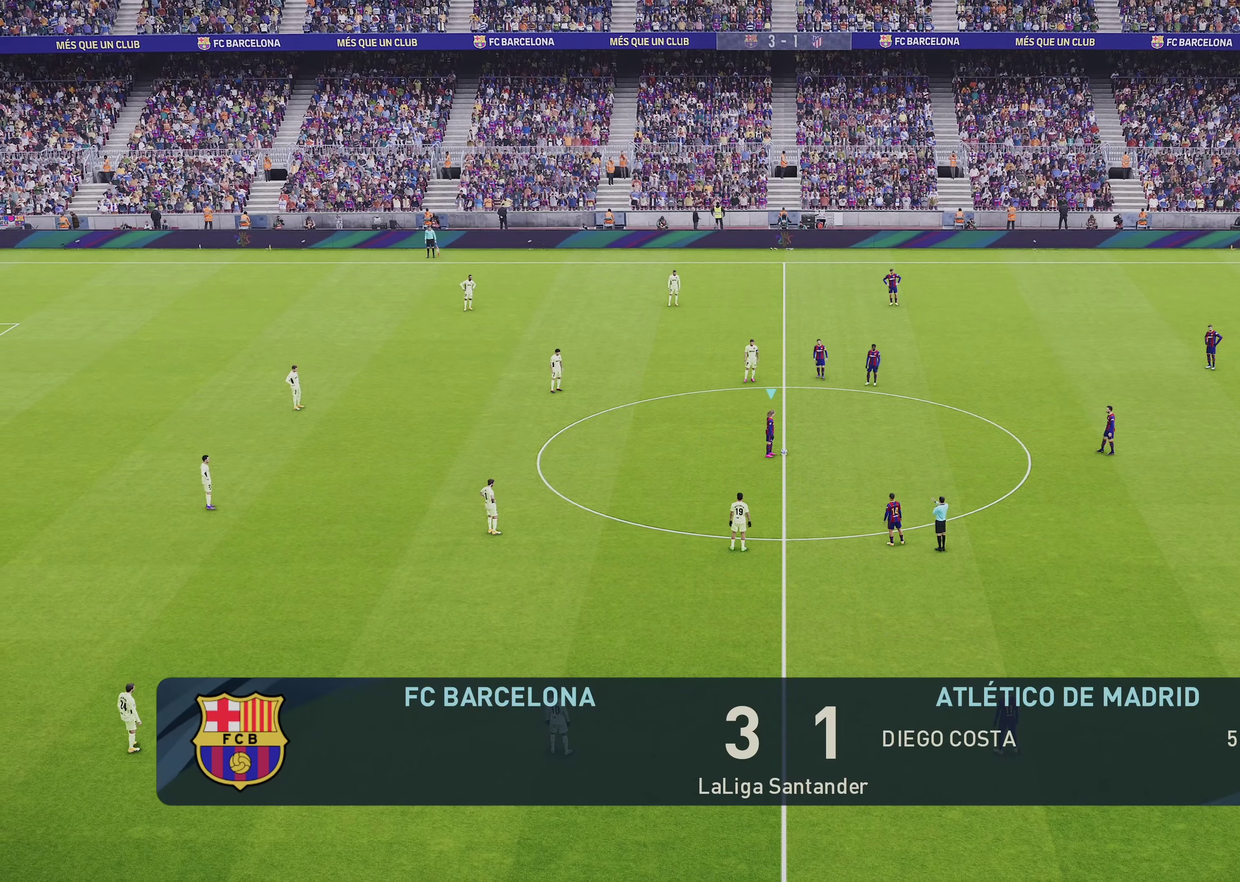
{"dt_ms": 450, "buttons": ["L1"], "left_stick": "right", "right_stick": "center", "events": [[33, "left_stick", "right"], [67, "L1", "down"], [267, "CROSS", "down"], [367, "CROSS", "up"]]}
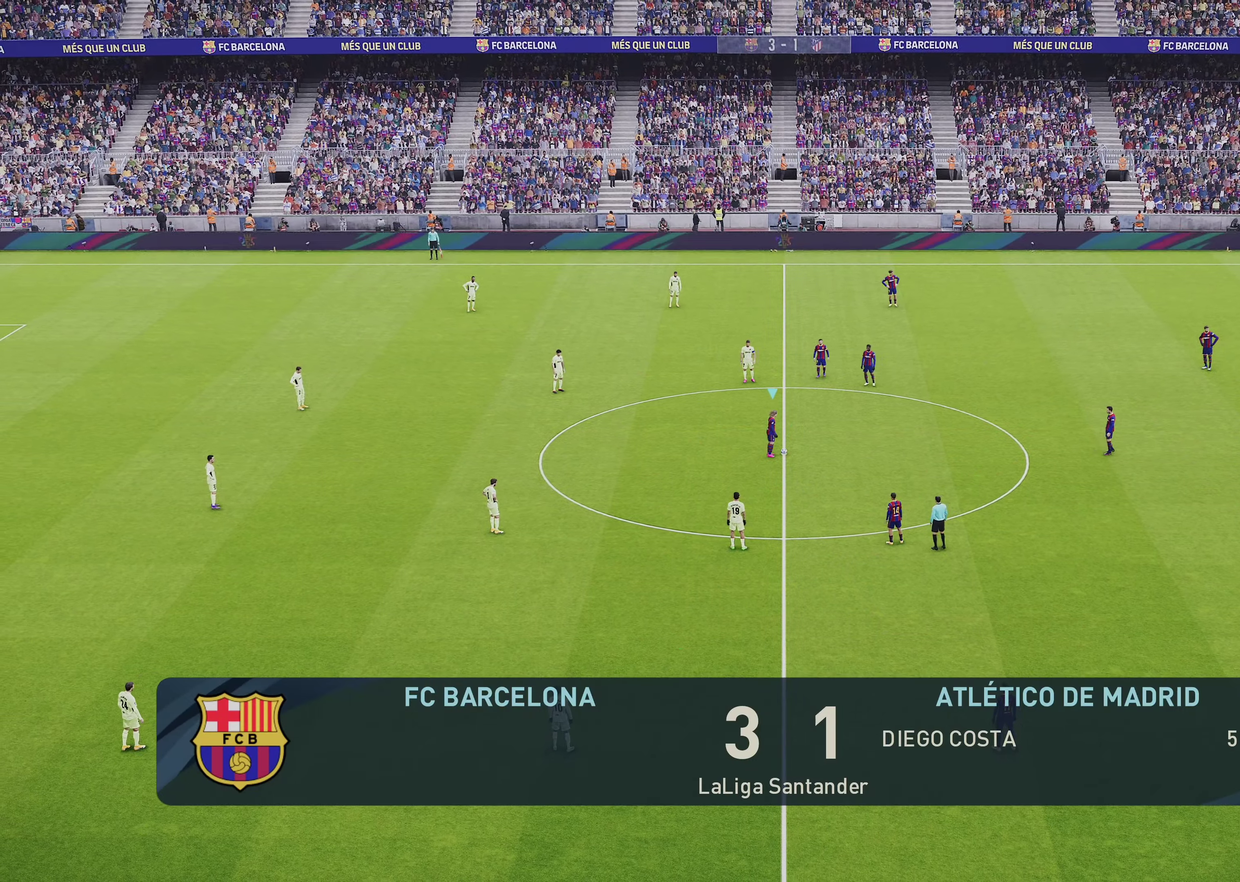
{"dt_ms": 550, "buttons": [], "left_stick": "center", "right_stick": "center", "events": [[117, "L1", "up"], [183, "left_stick", "center"]]}
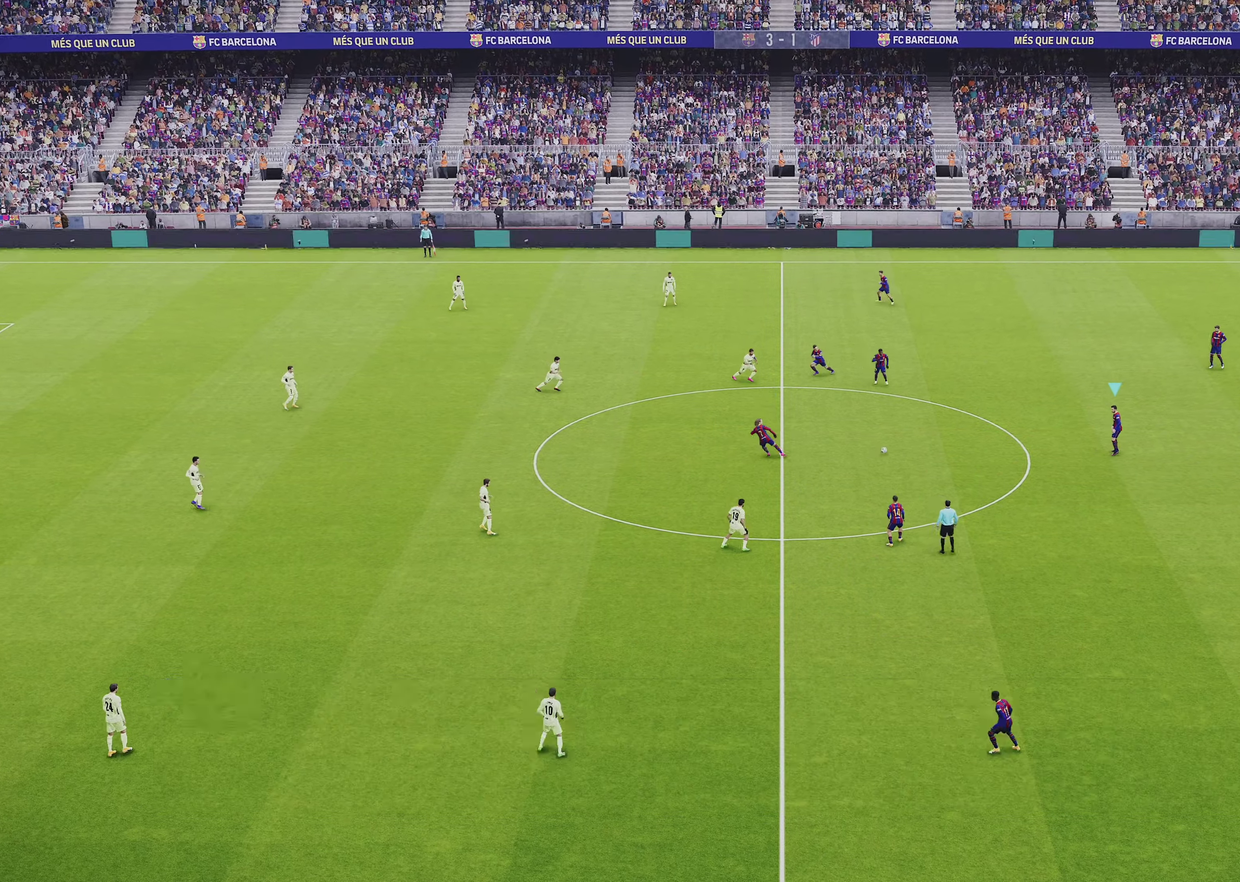
{"dt_ms": 350, "buttons": [], "left_stick": "down", "right_stick": "center", "events": [[300, "left_stick", "down"]]}
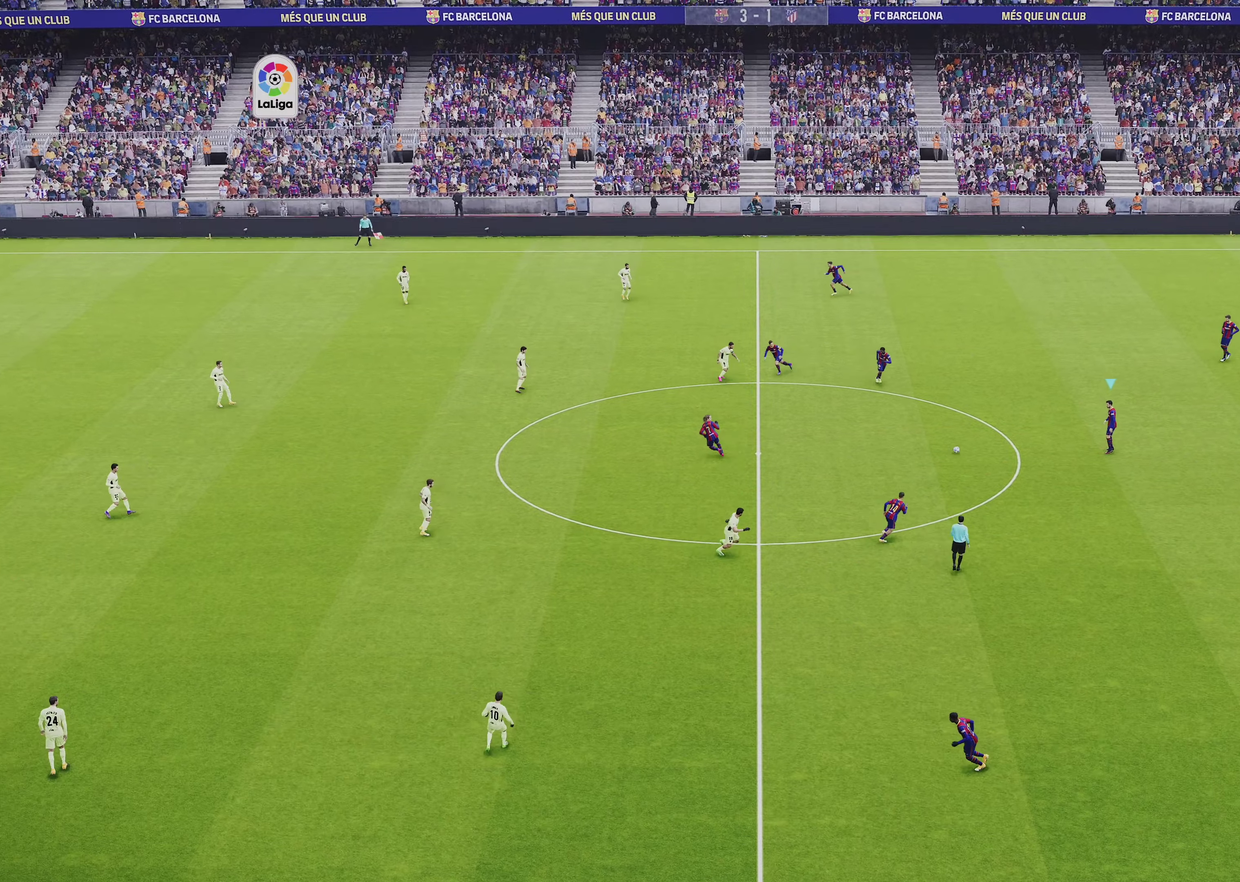
{"dt_ms": 650, "buttons": [], "left_stick": "down-right", "right_stick": "center", "events": [[183, "left_stick", "down-right"]]}
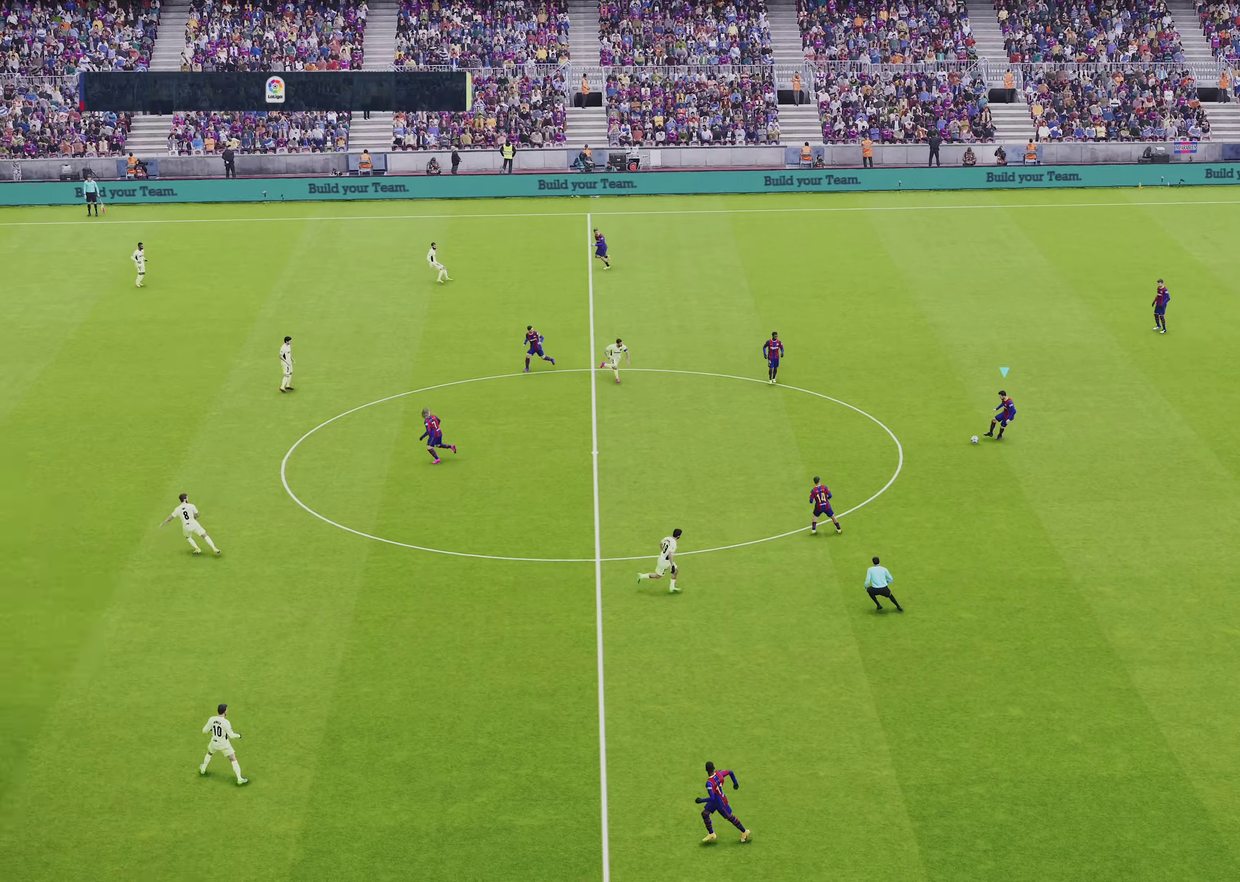
{"dt_ms": 750, "buttons": [], "left_stick": "down", "right_stick": "center", "events": [[167, "CROSS", "down"], [367, "CROSS", "up"], [633, "left_stick", "down"]]}
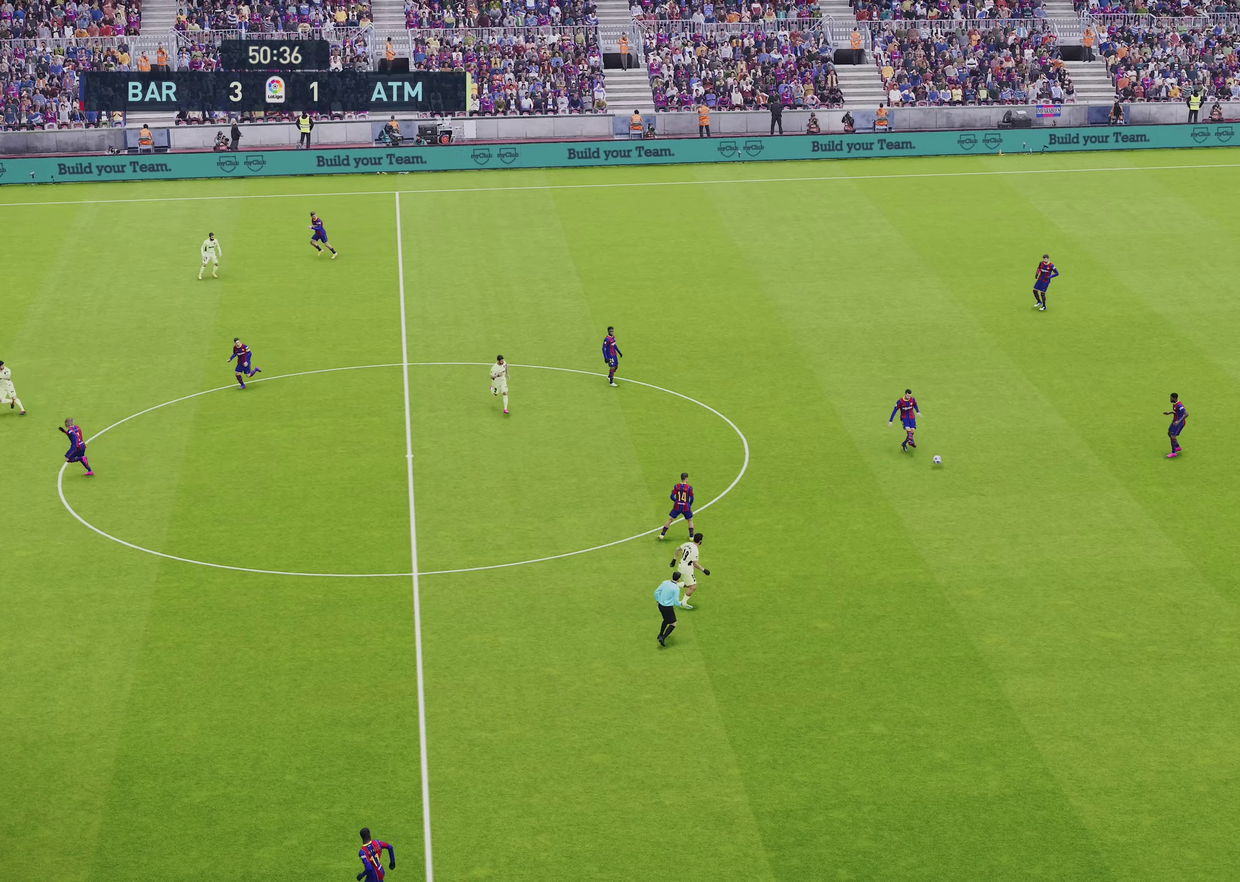
{"dt_ms": 250, "buttons": [], "left_stick": "down-left", "right_stick": "center", "events": [[117, "left_stick", "down-left"]]}
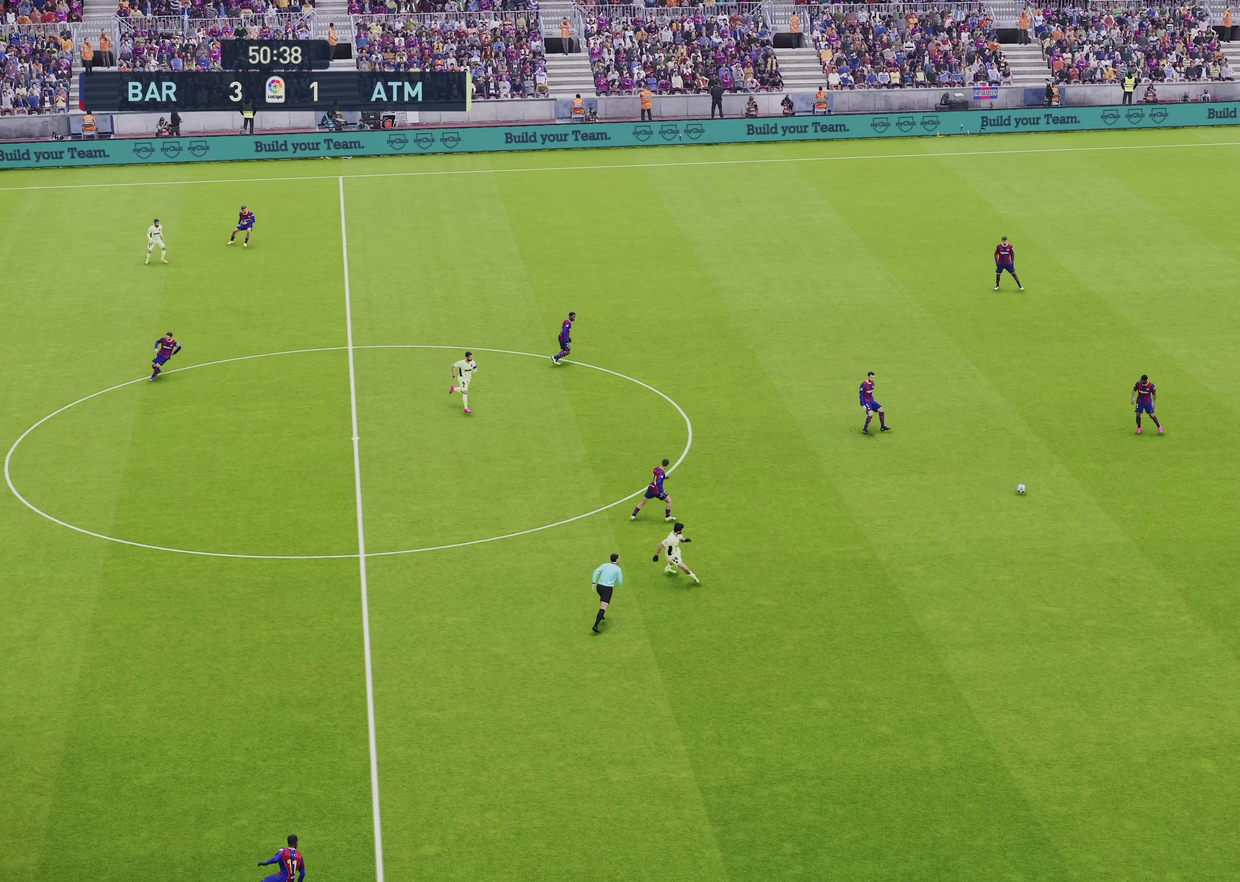
{"dt_ms": 500, "buttons": [], "left_stick": "down-left", "right_stick": "center", "events": []}
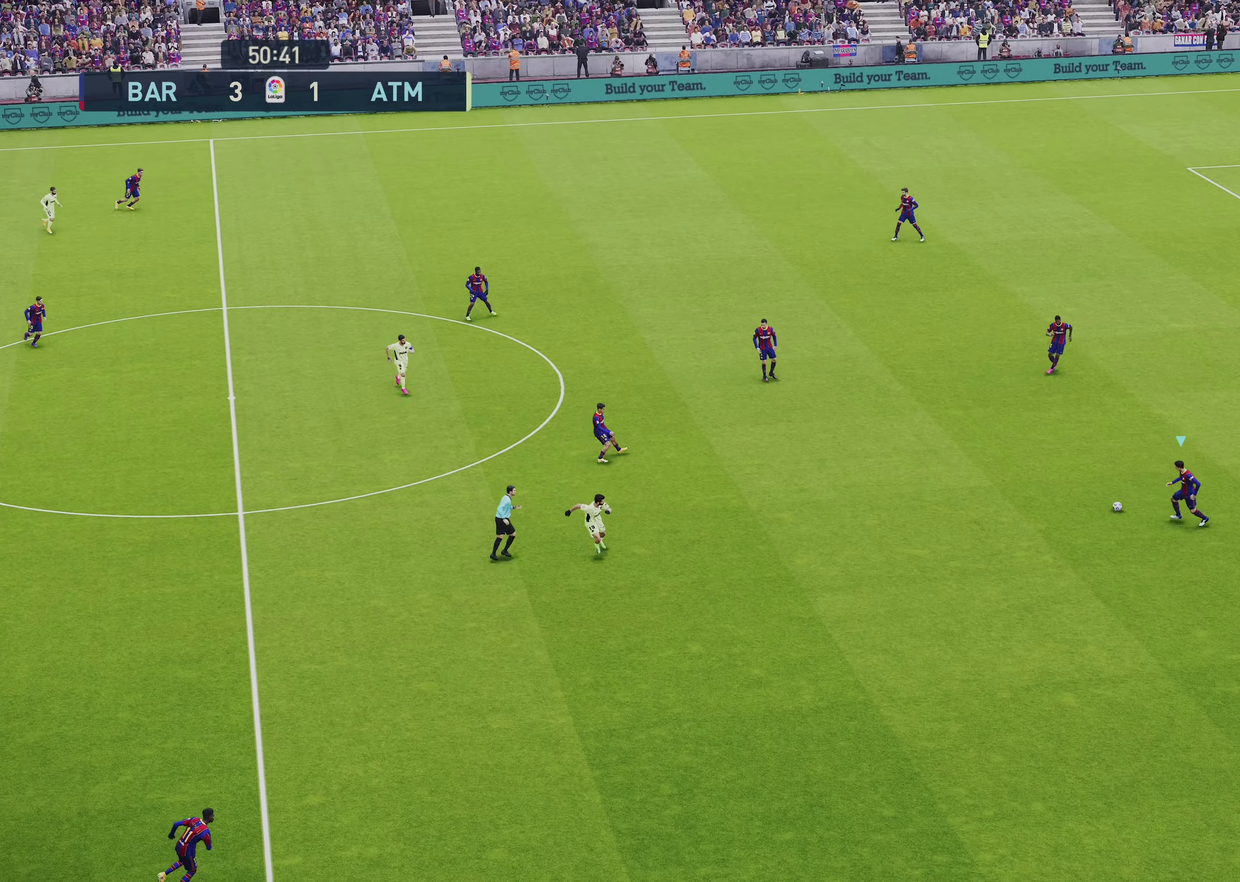
{"dt_ms": 350, "buttons": [], "left_stick": "down-left", "right_stick": "center", "events": []}
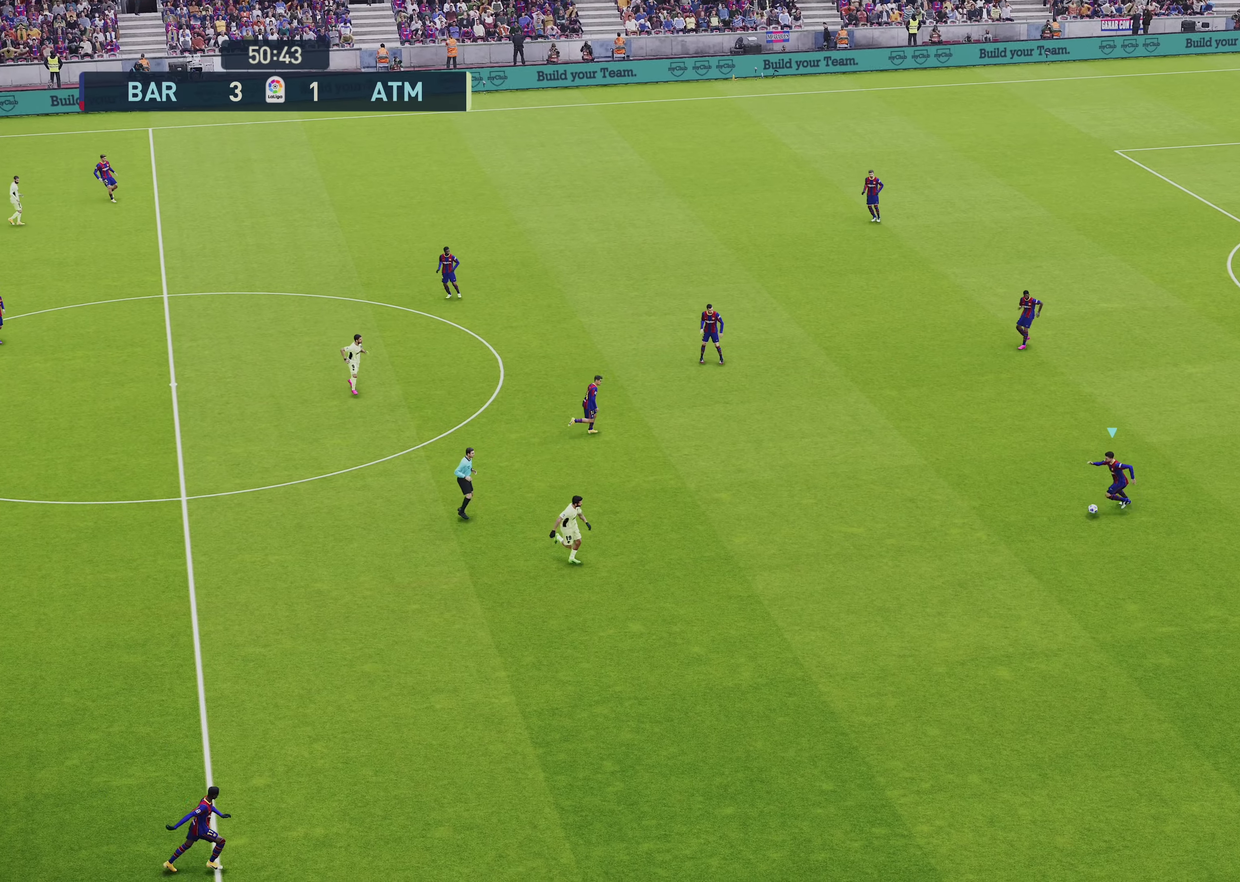
{"dt_ms": 600, "buttons": [], "left_stick": "up-left", "right_stick": "center", "events": [[83, "left_stick", "left"], [583, "left_stick", "up-left"]]}
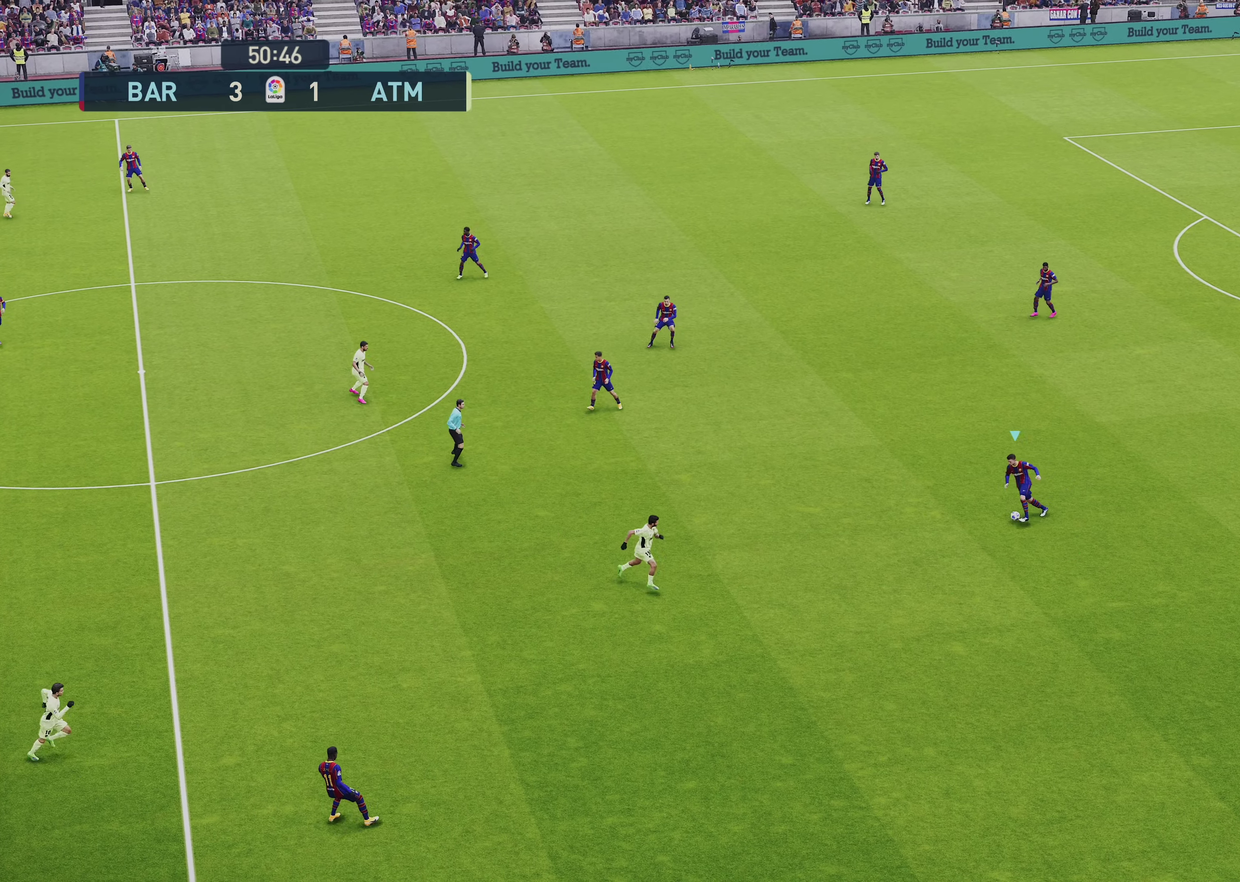
{"dt_ms": 500, "buttons": [], "left_stick": "up-left", "right_stick": "center", "events": [[250, "CROSS", "down"], [383, "CROSS", "up"]]}
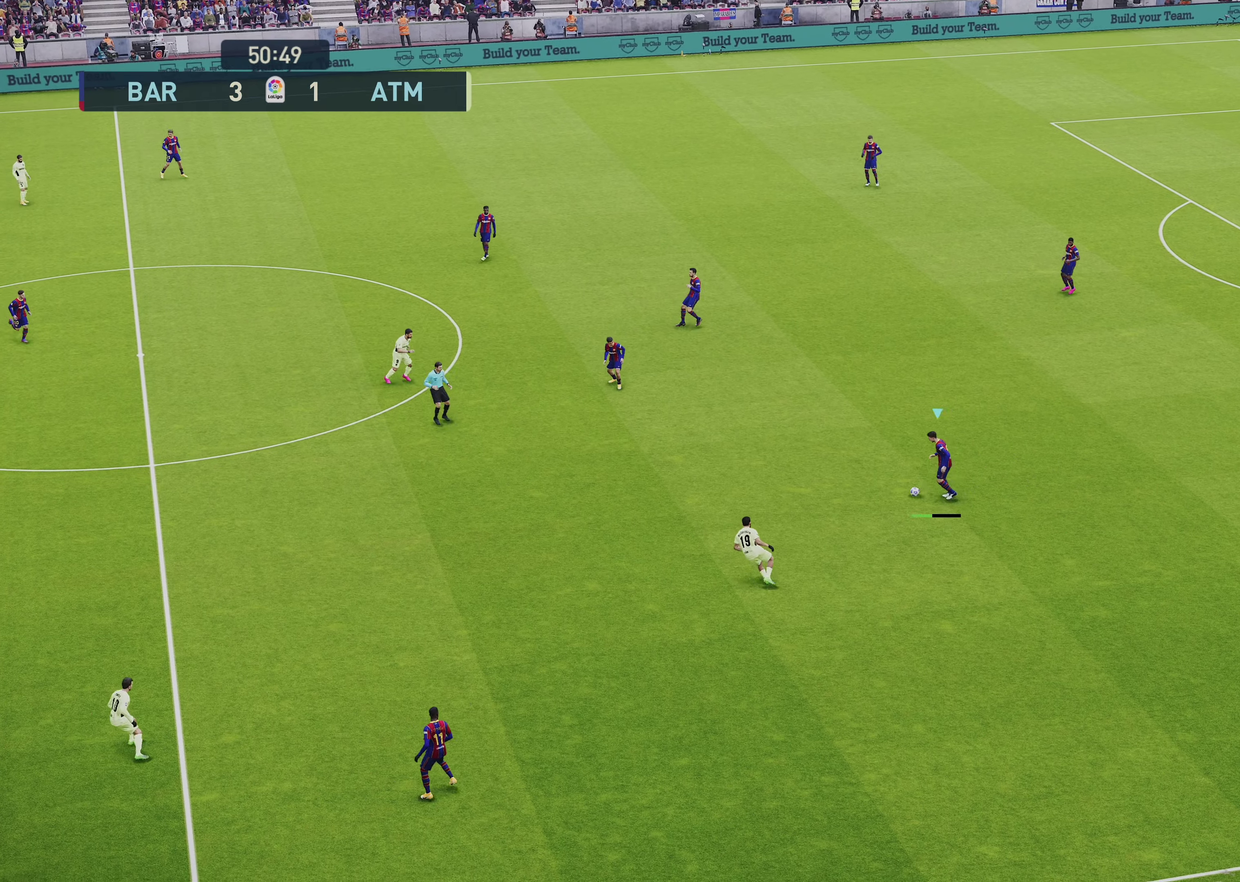
{"dt_ms": 600, "buttons": ["DPAD_UP"], "left_stick": "center", "right_stick": "center", "events": [[50, "left_stick", "center"], [317, "DPAD_UP", "down"], [417, "DPAD_UP", "up"], [583, "DPAD_UP", "down"]]}
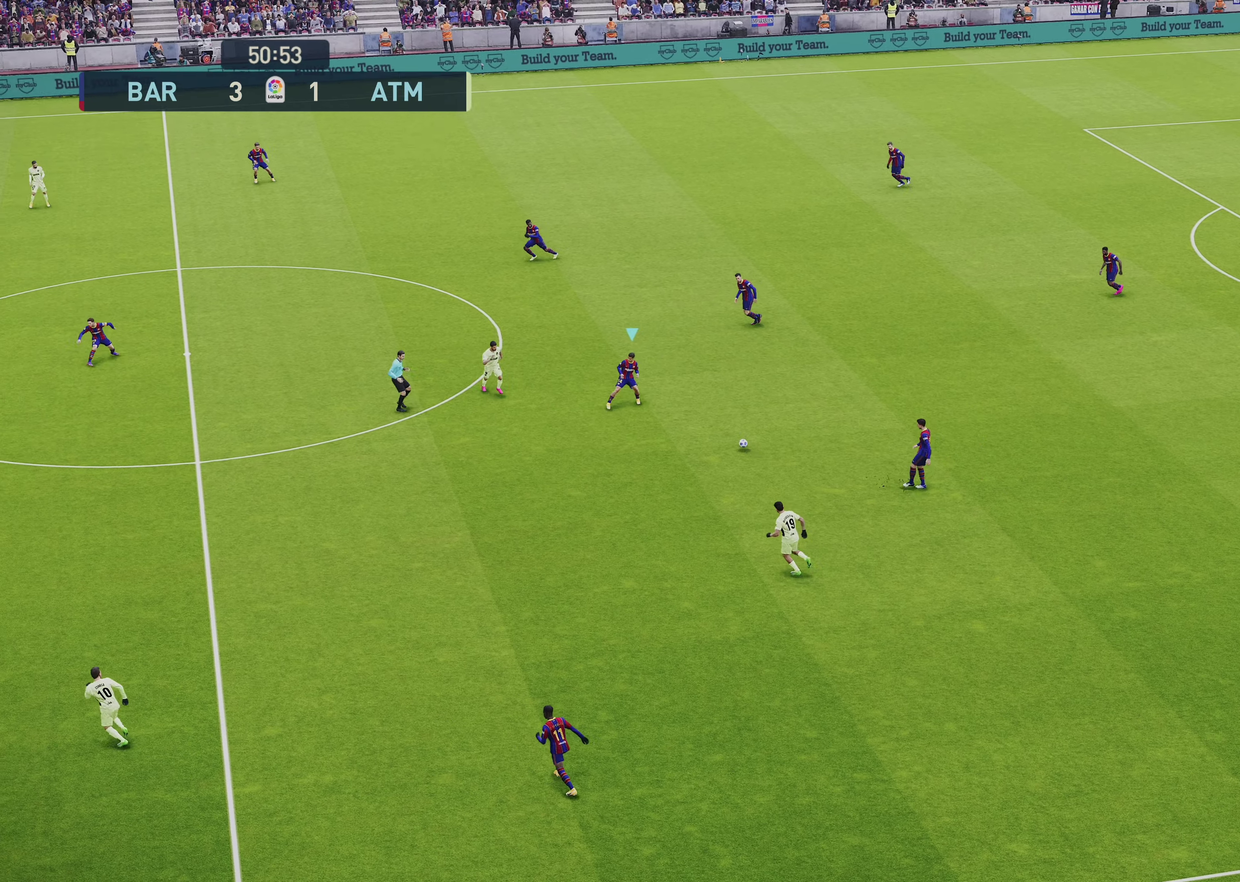
{"dt_ms": 600, "buttons": [], "left_stick": "up-right", "right_stick": "center", "events": [[50, "DPAD_UP", "up"], [217, "left_stick", "right"], [550, "left_stick", "up-right"]]}
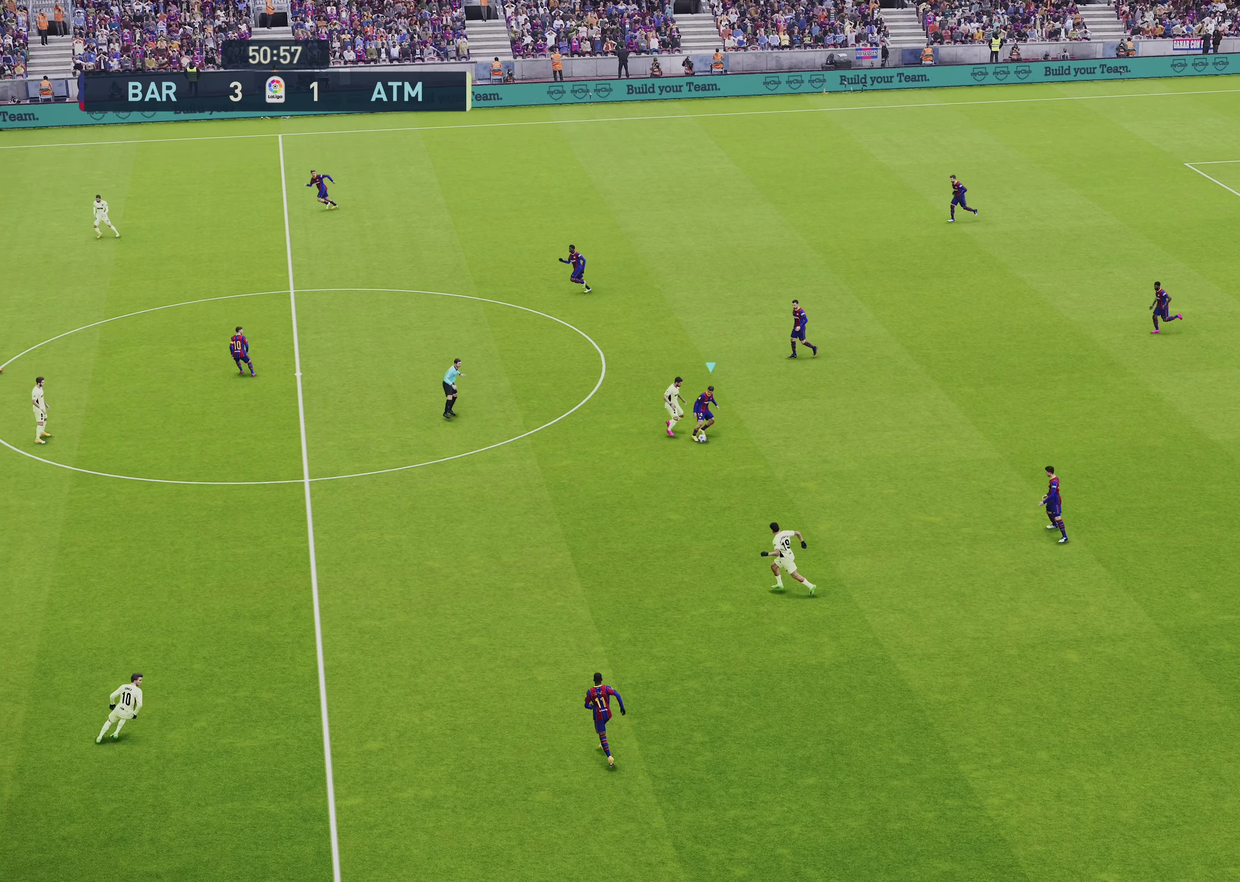
{"dt_ms": 500, "buttons": ["CROSS", "L1"], "left_stick": "up", "right_stick": "center", "events": [[450, "left_stick", "up"], [483, "CROSS", "down"], [483, "L1", "down"]]}
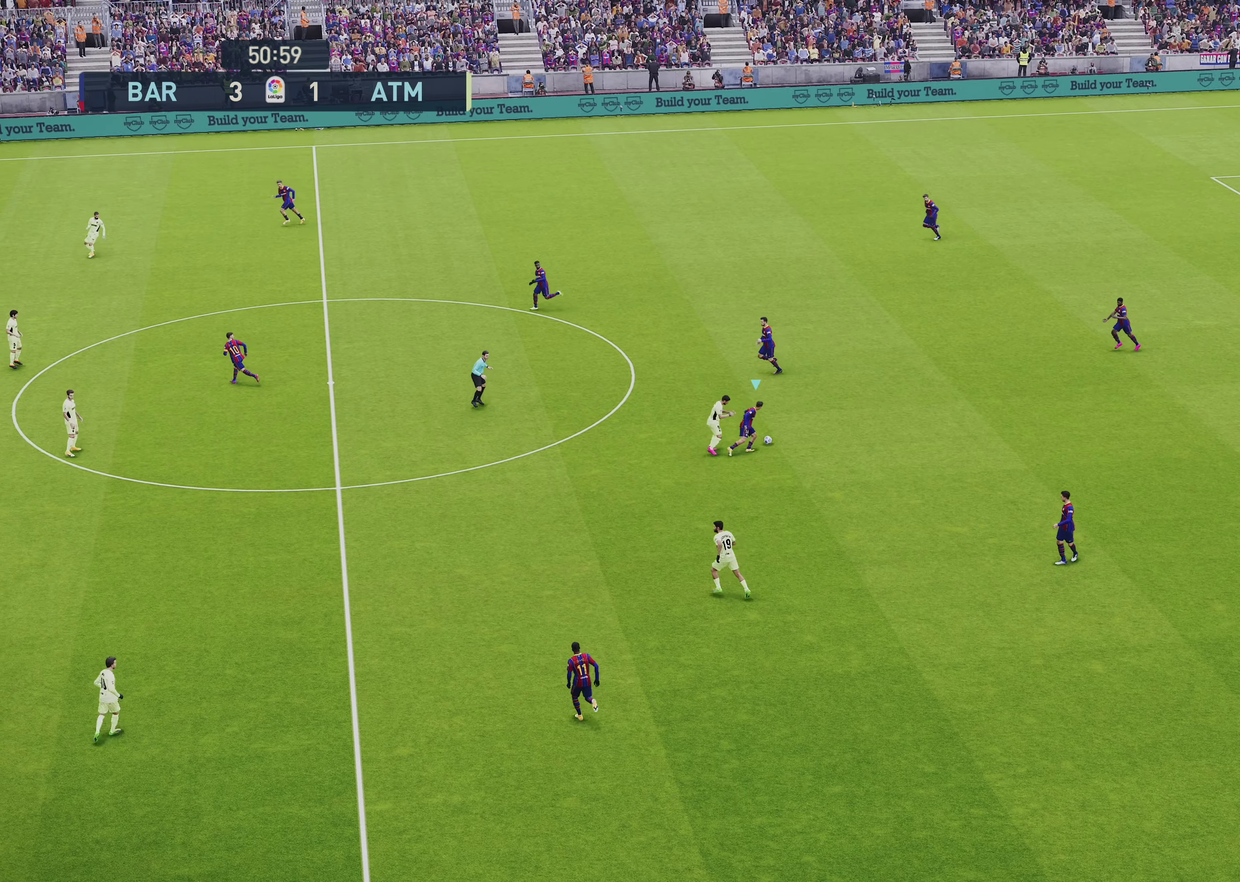
{"dt_ms": 350, "buttons": [], "left_stick": "center", "right_stick": "center", "events": [[83, "CROSS", "up"], [117, "L1", "up"], [117, "left_stick", "center"]]}
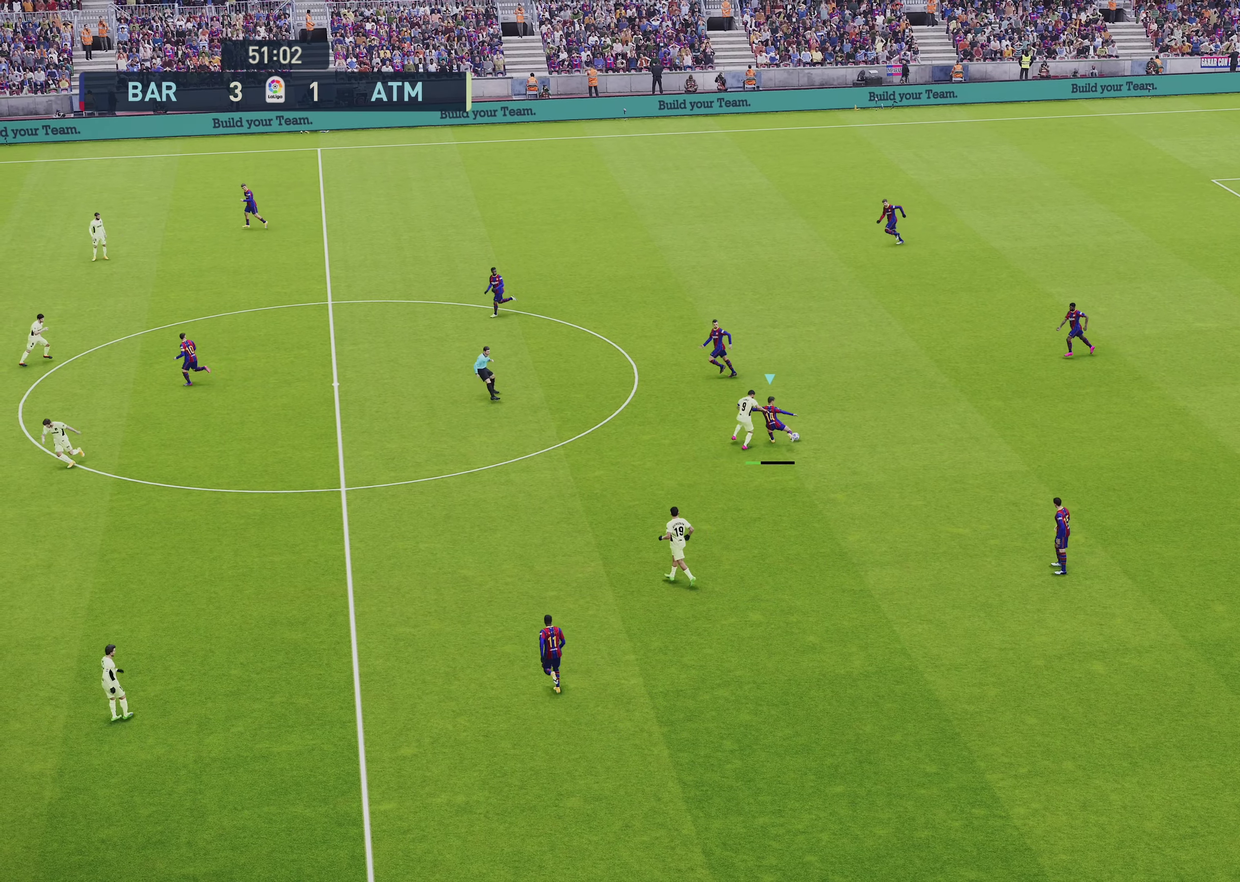
{"dt_ms": 550, "buttons": [], "left_stick": "left", "right_stick": "center", "events": [[67, "left_stick", "left"]]}
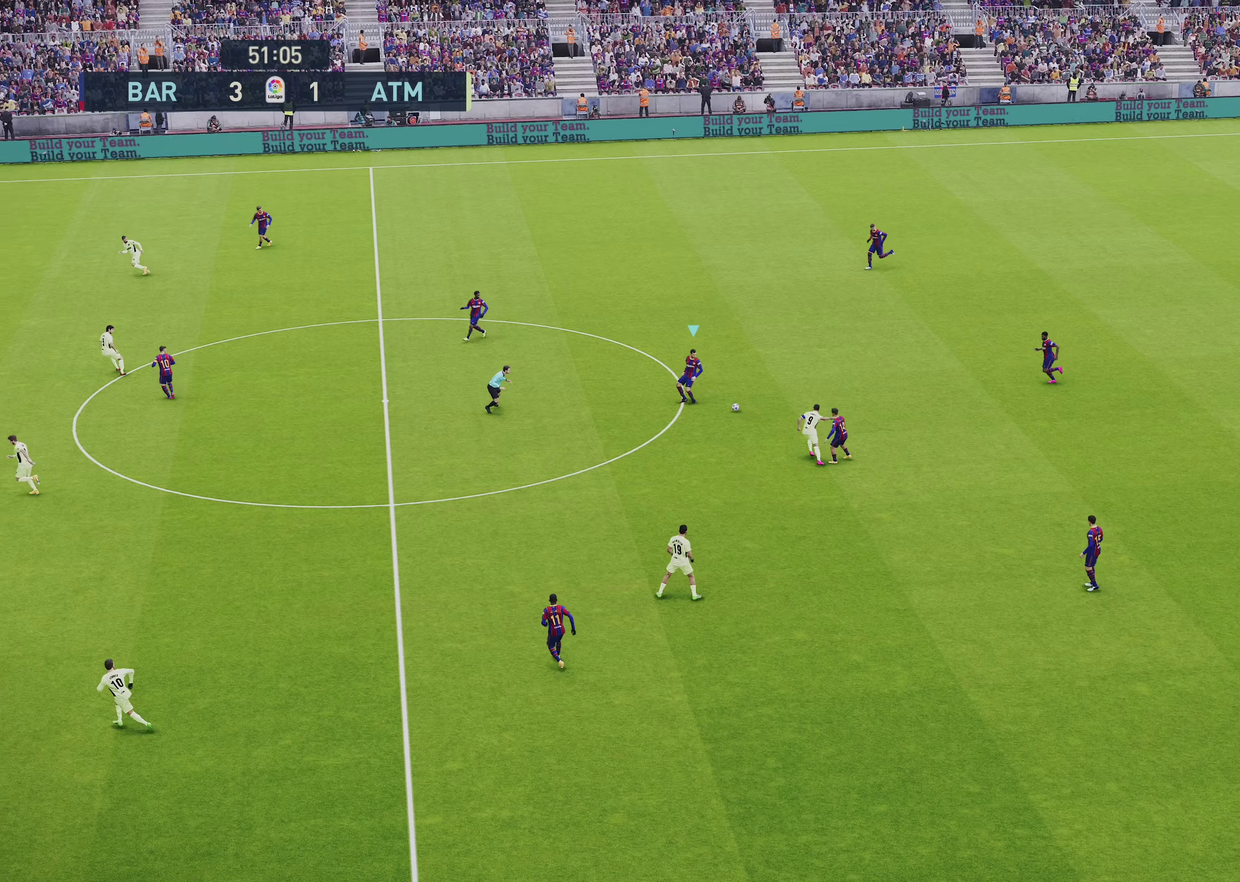
{"dt_ms": 700, "buttons": ["R1"], "left_stick": "up-left", "right_stick": "center", "events": [[283, "left_stick", "up-left"], [517, "R1", "down"]]}
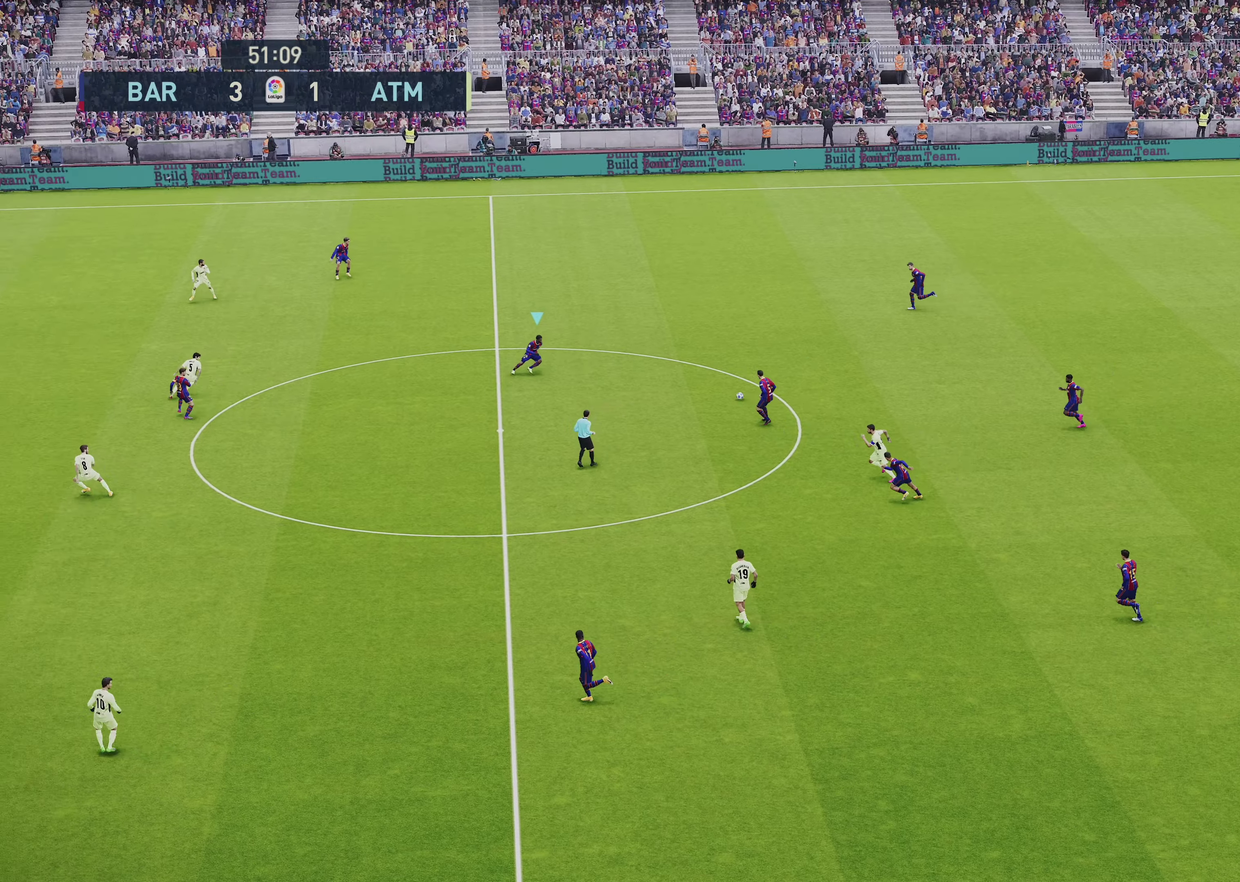
{"dt_ms": 250, "buttons": ["R1"], "left_stick": "up", "right_stick": "center", "events": [[217, "left_stick", "up"]]}
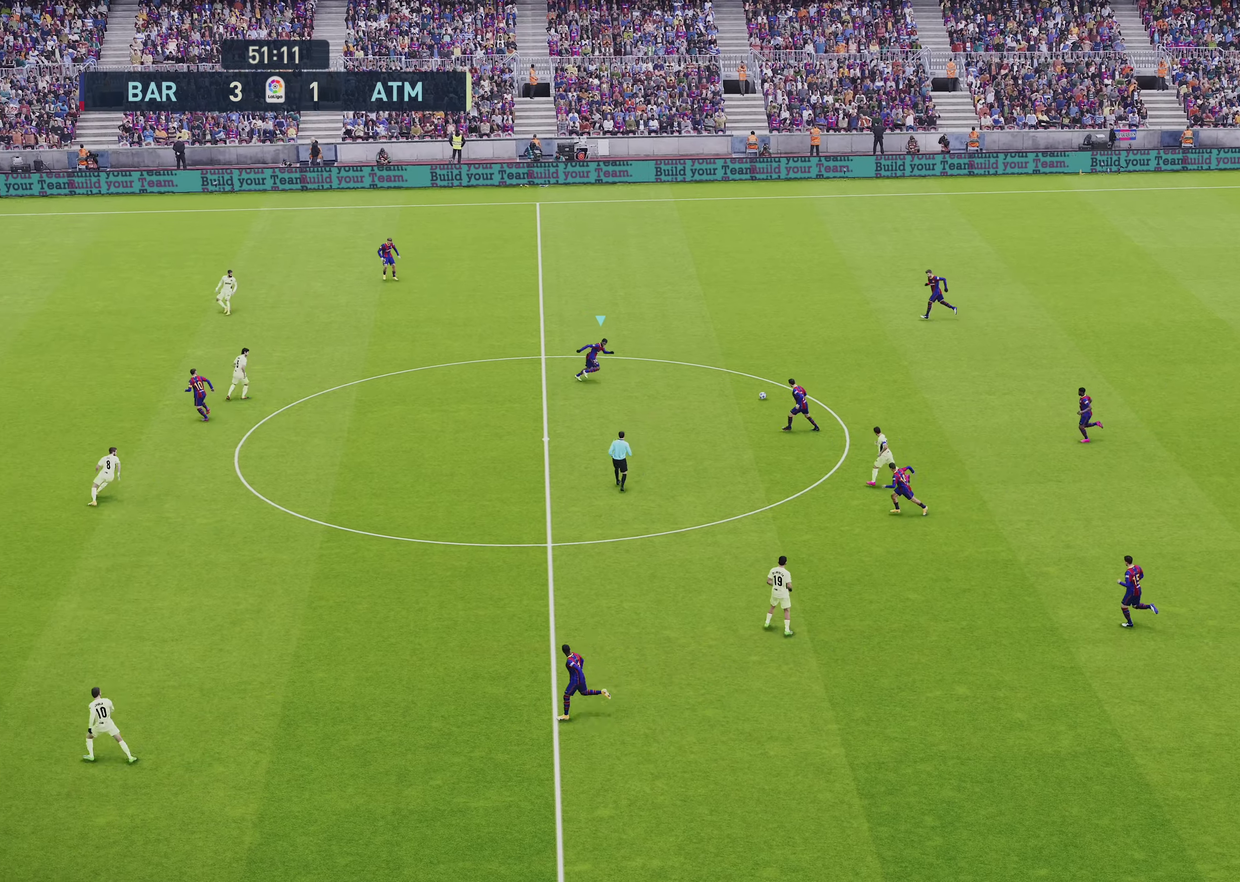
{"dt_ms": 450, "buttons": [], "left_stick": "left", "right_stick": "center", "events": [[100, "left_stick", "up-left"], [167, "left_stick", "left"], [200, "R1", "up"]]}